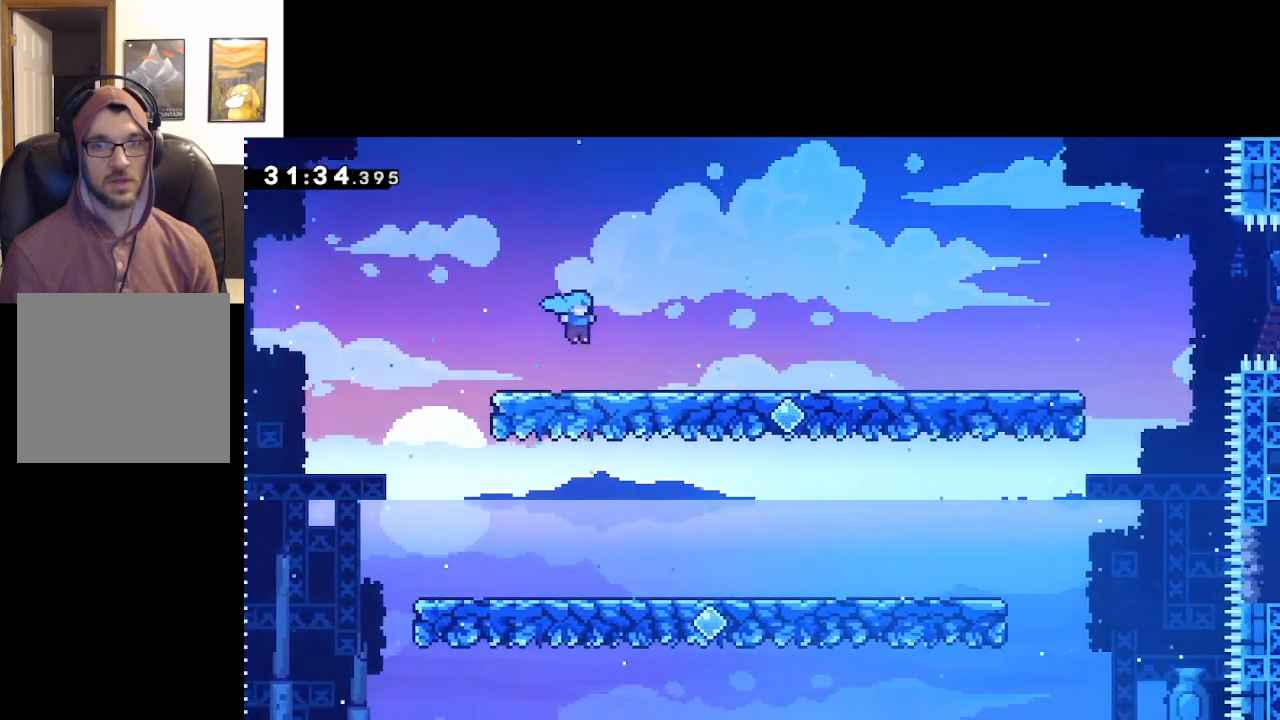
Gameplay with a controller (Xbox layout); each line is a JSON object with the inputs held at the frame after it. "events" lists button and stick changes between this image and that frame as [ms after this image, input, new state], when the widget could be followed in between.
{"buttons": ["L2"], "left_stick": "up-right", "right_stick": "center", "events": [[350, "A", "up"]]}
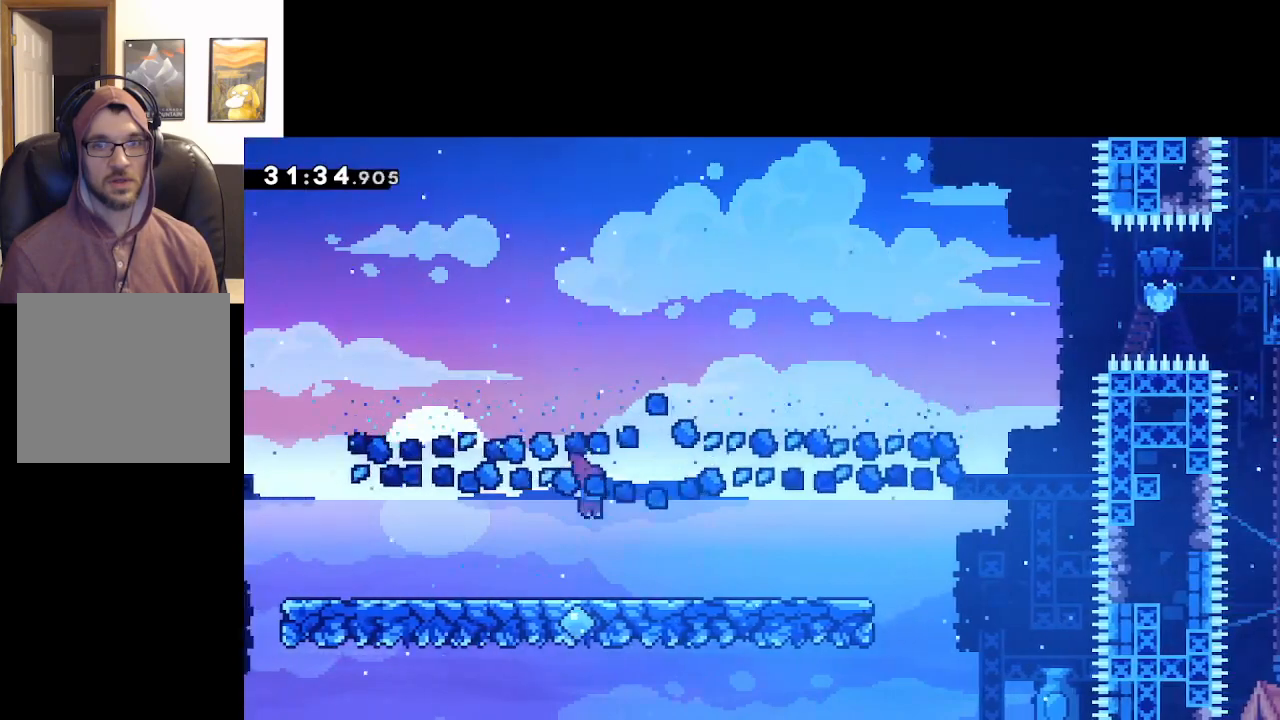
{"buttons": [], "left_stick": "right", "right_stick": "center", "events": [[217, "L2", "up"], [217, "left_stick", "center"], [400, "left_stick", "right"]]}
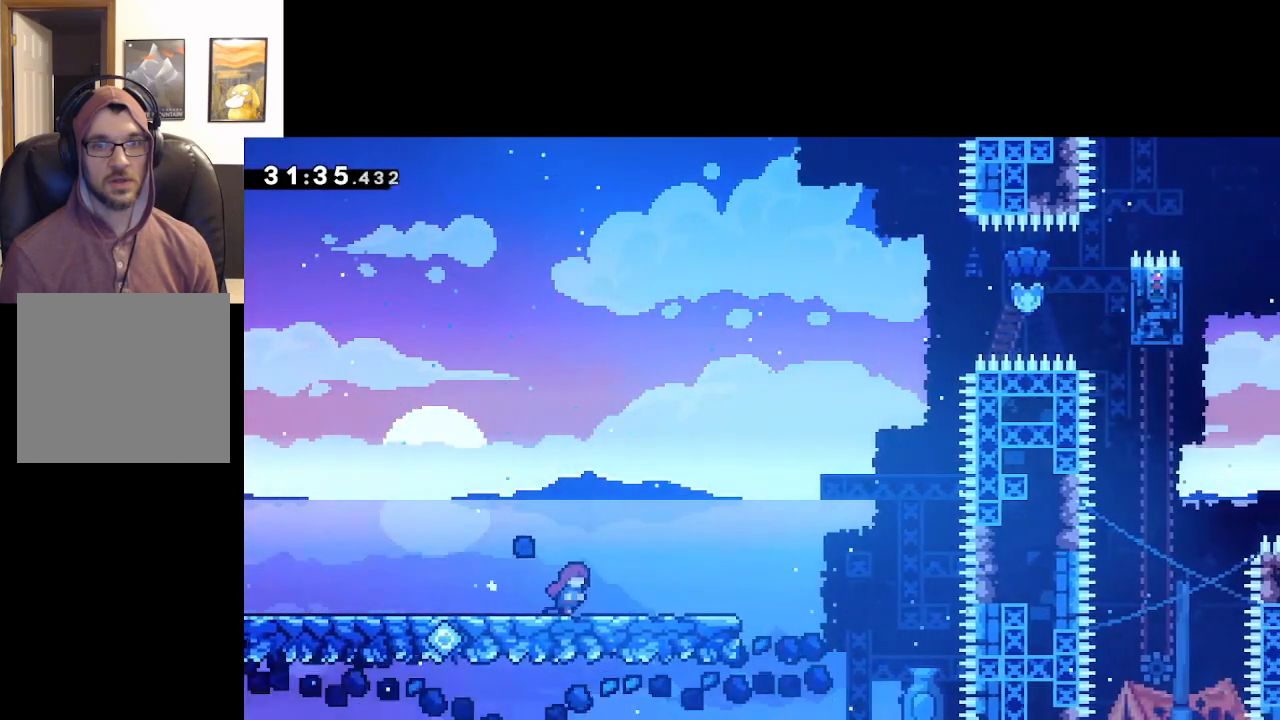
{"buttons": ["A"], "left_stick": "right", "right_stick": "center", "events": [[417, "A", "down"]]}
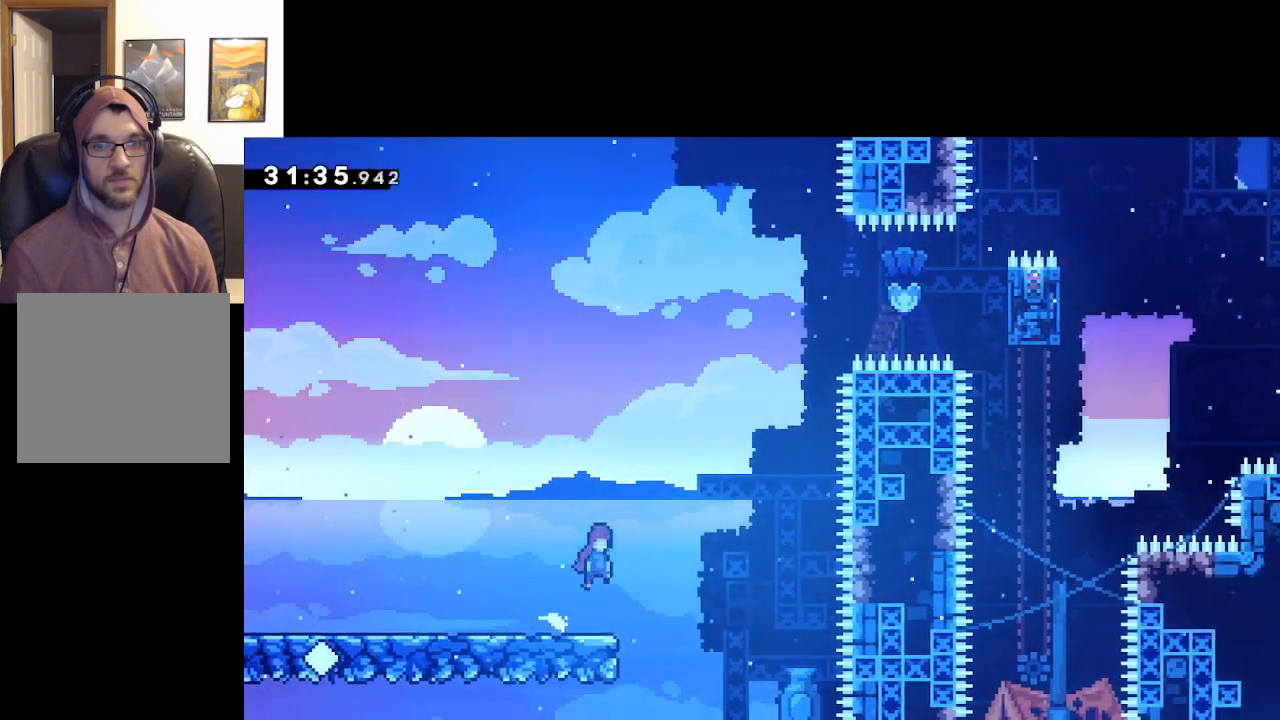
{"buttons": ["A", "X"], "left_stick": "up", "right_stick": "center", "events": [[333, "left_stick", "up"], [417, "X", "down"]]}
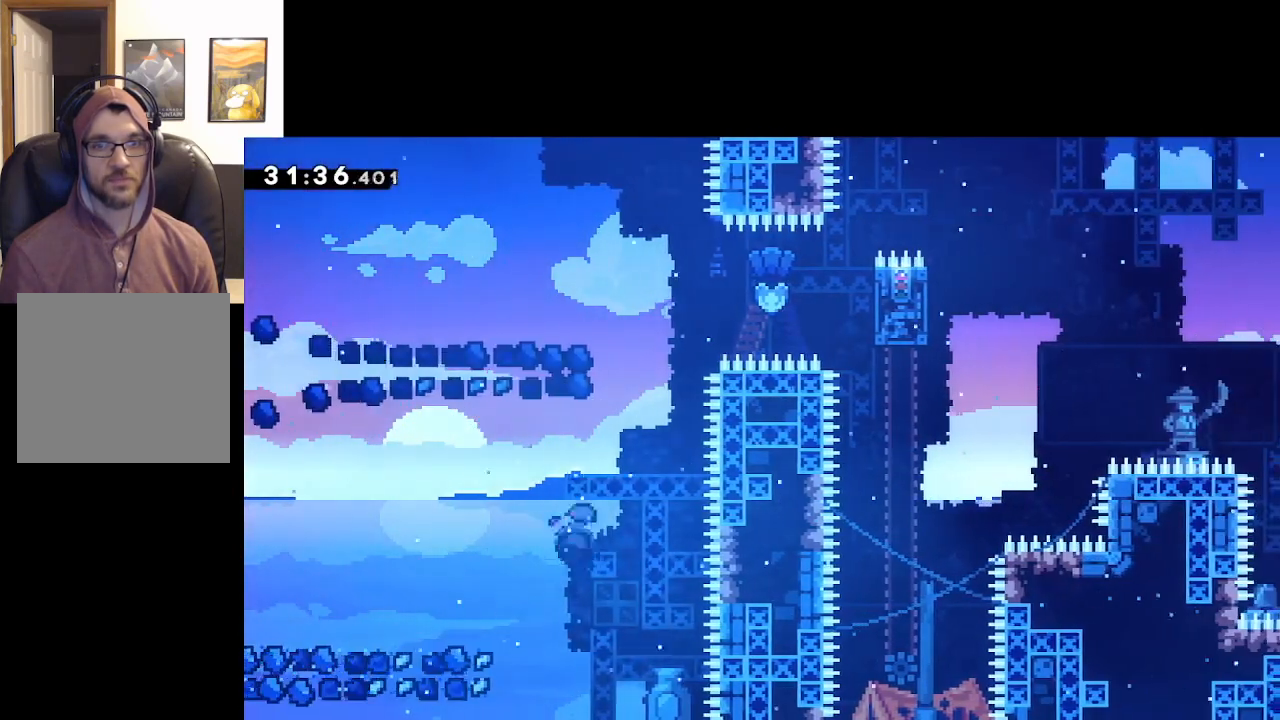
{"buttons": ["A", "L2", "L3"], "left_stick": "up-left", "right_stick": "center", "events": [[83, "left_stick", "up-right"], [250, "left_stick", "up-left"], [350, "L2", "down"], [350, "L3", "down"], [500, "X", "up"]]}
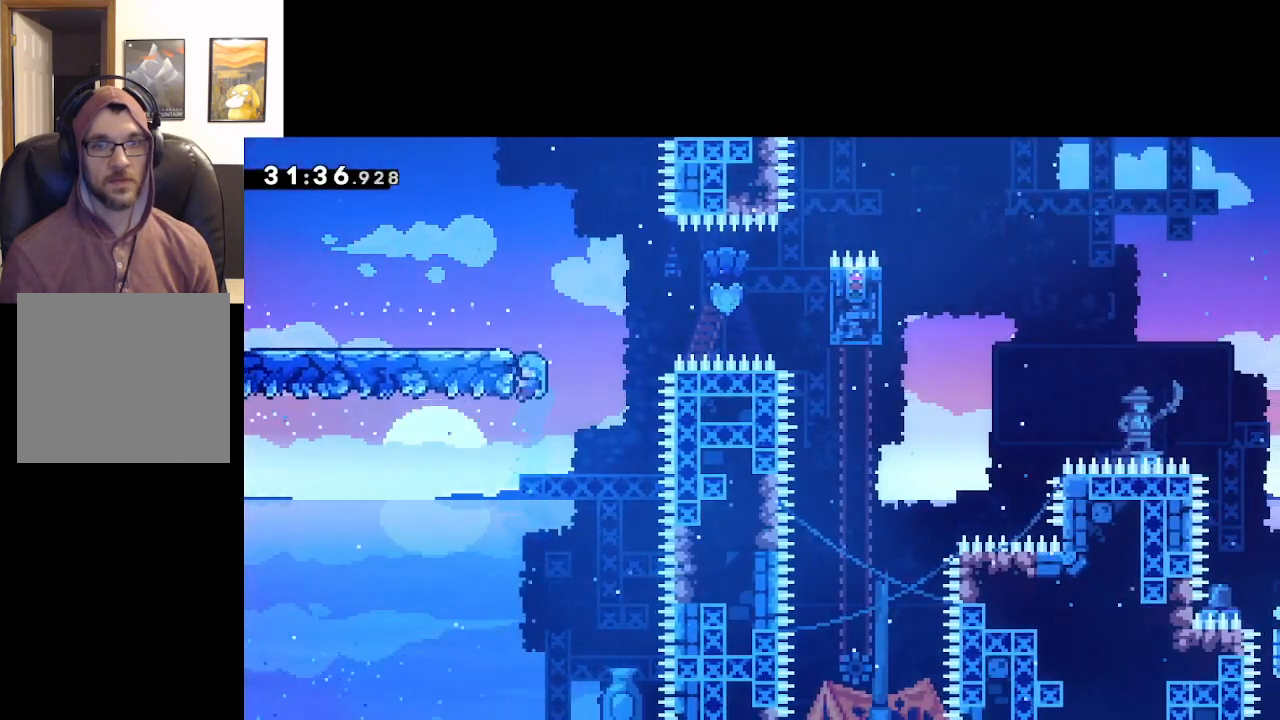
{"buttons": [], "left_stick": "center", "right_stick": "center", "events": [[67, "A", "up"], [67, "left_stick", "up"], [117, "A", "down"], [183, "L3", "up"], [200, "left_stick", "up-left"], [267, "A", "up"], [317, "L2", "up"], [383, "left_stick", "center"]]}
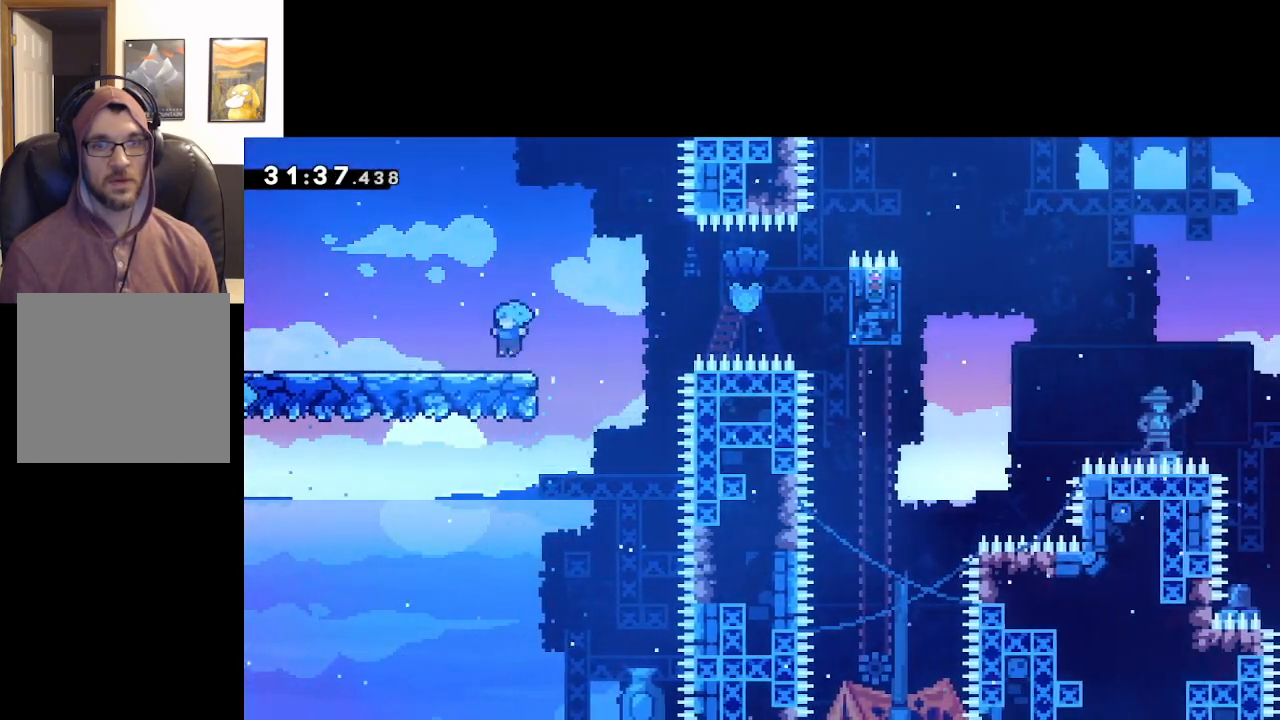
{"buttons": ["A"], "left_stick": "right", "right_stick": "center", "events": [[33, "left_stick", "right"], [133, "A", "down"], [317, "left_stick", "center"], [417, "left_stick", "right"]]}
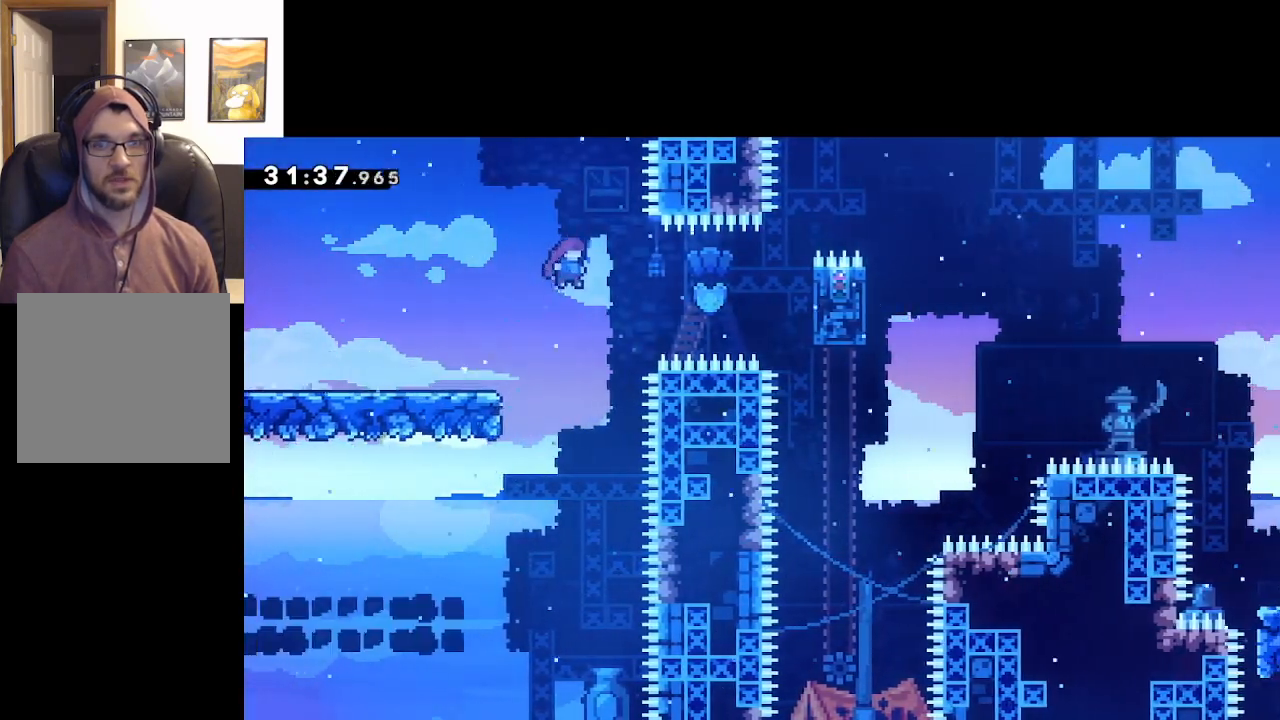
{"buttons": ["A", "X", "L2"], "left_stick": "right", "right_stick": "center", "events": [[83, "X", "down"], [500, "L2", "down"]]}
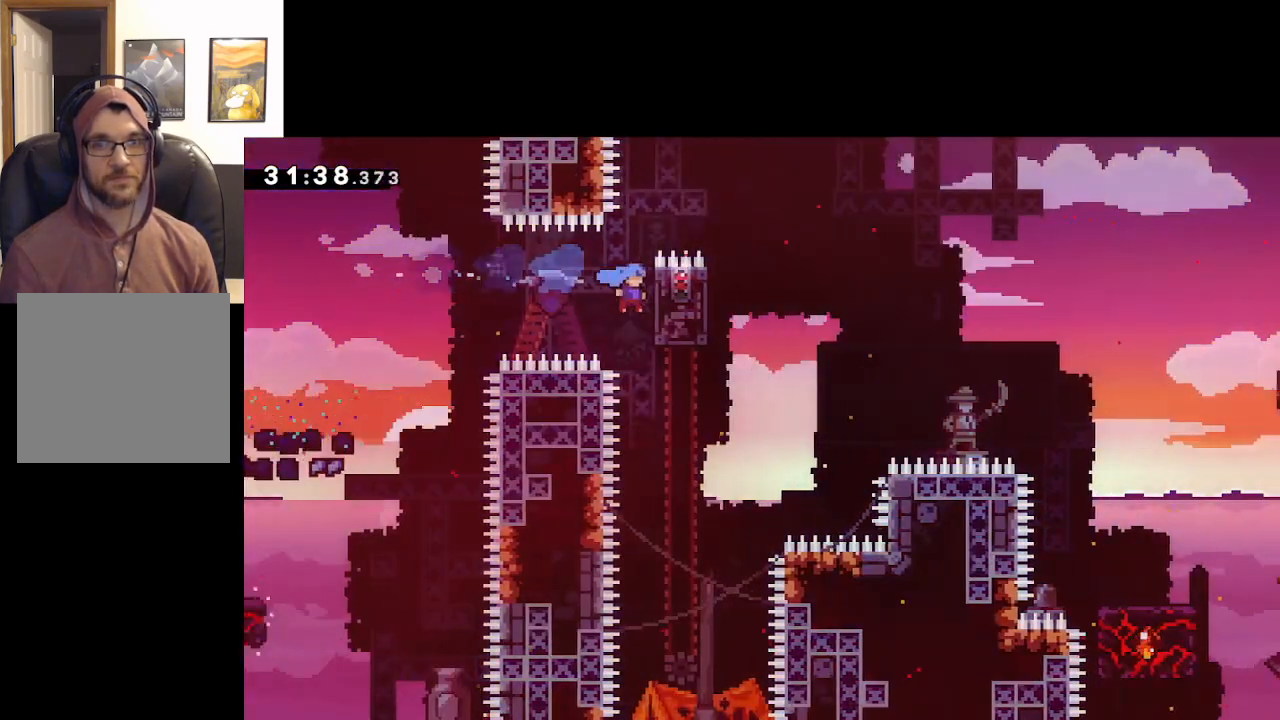
{"buttons": ["L2"], "left_stick": "center", "right_stick": "center", "events": [[50, "X", "up"], [133, "A", "up"], [200, "left_stick", "center"]]}
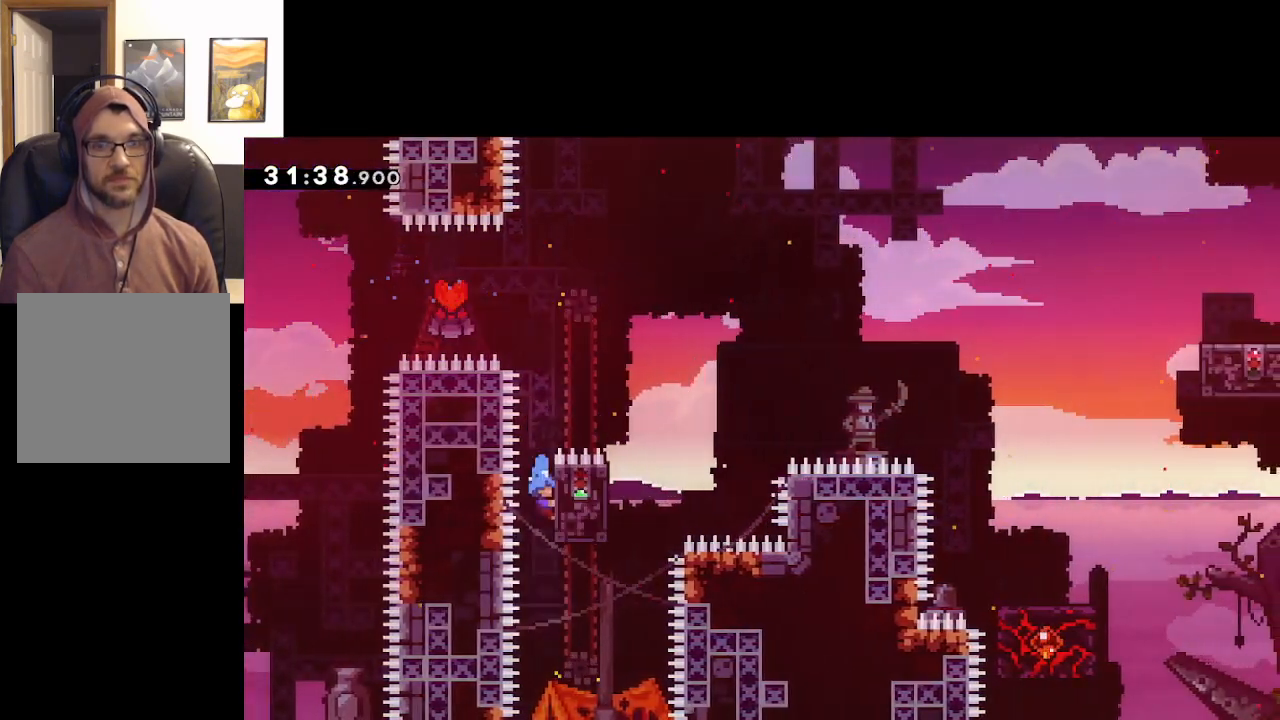
{"buttons": ["A", "L2"], "left_stick": "right", "right_stick": "center", "events": [[450, "left_stick", "right"], [467, "A", "down"]]}
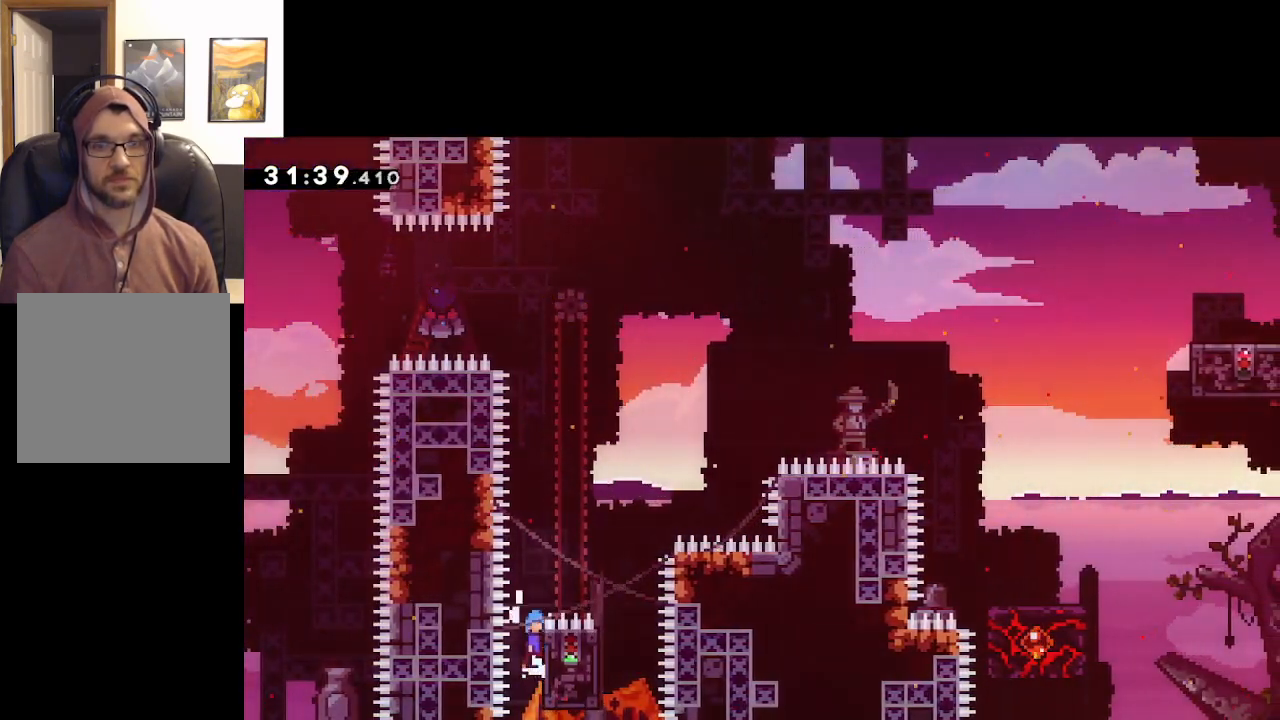
{"buttons": ["A", "L2"], "left_stick": "up-left", "right_stick": "center", "events": [[417, "left_stick", "up-left"]]}
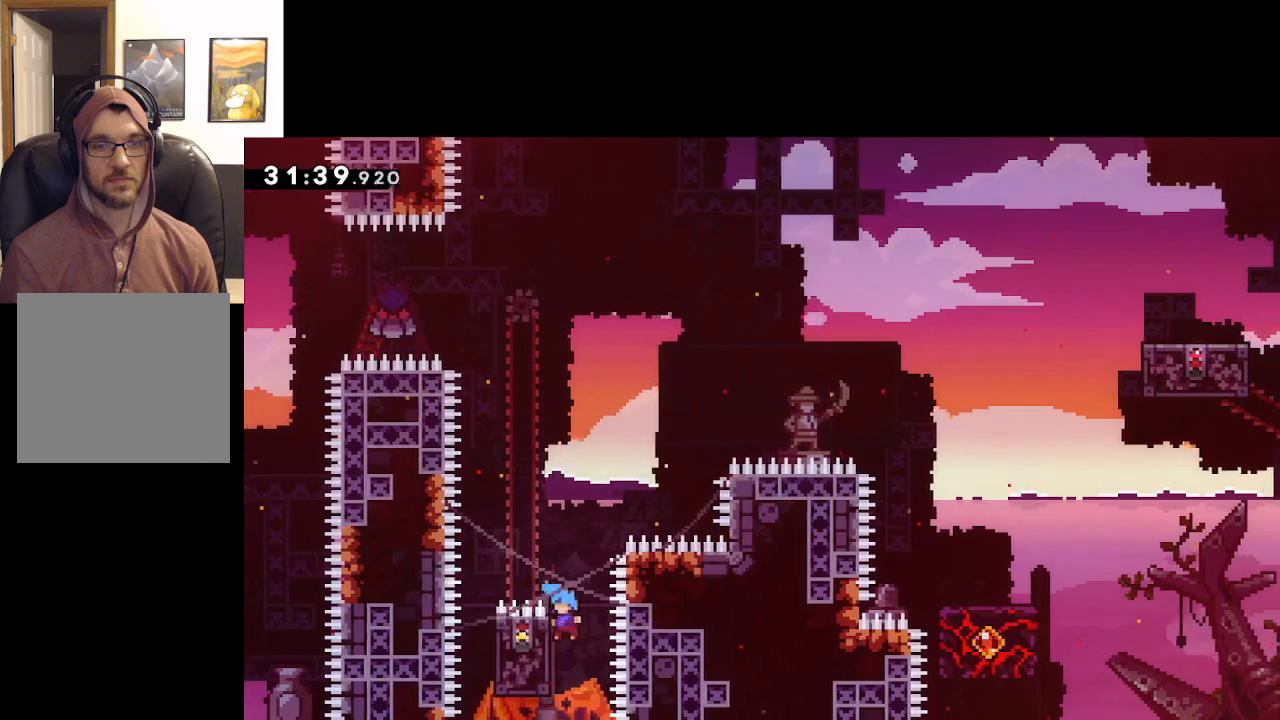
{"buttons": ["L2"], "left_stick": "up", "right_stick": "center", "events": [[167, "A", "up"], [250, "left_stick", "up"]]}
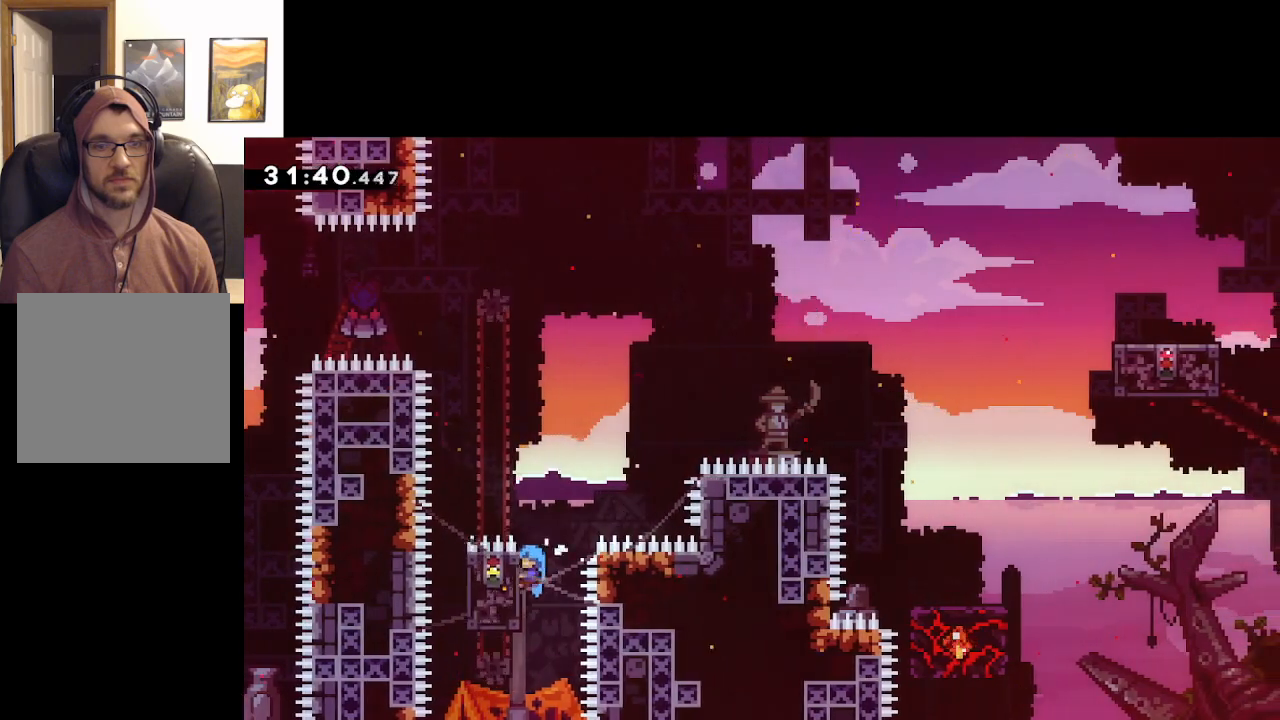
{"buttons": ["L2"], "left_stick": "center", "right_stick": "center", "events": [[50, "left_stick", "center"]]}
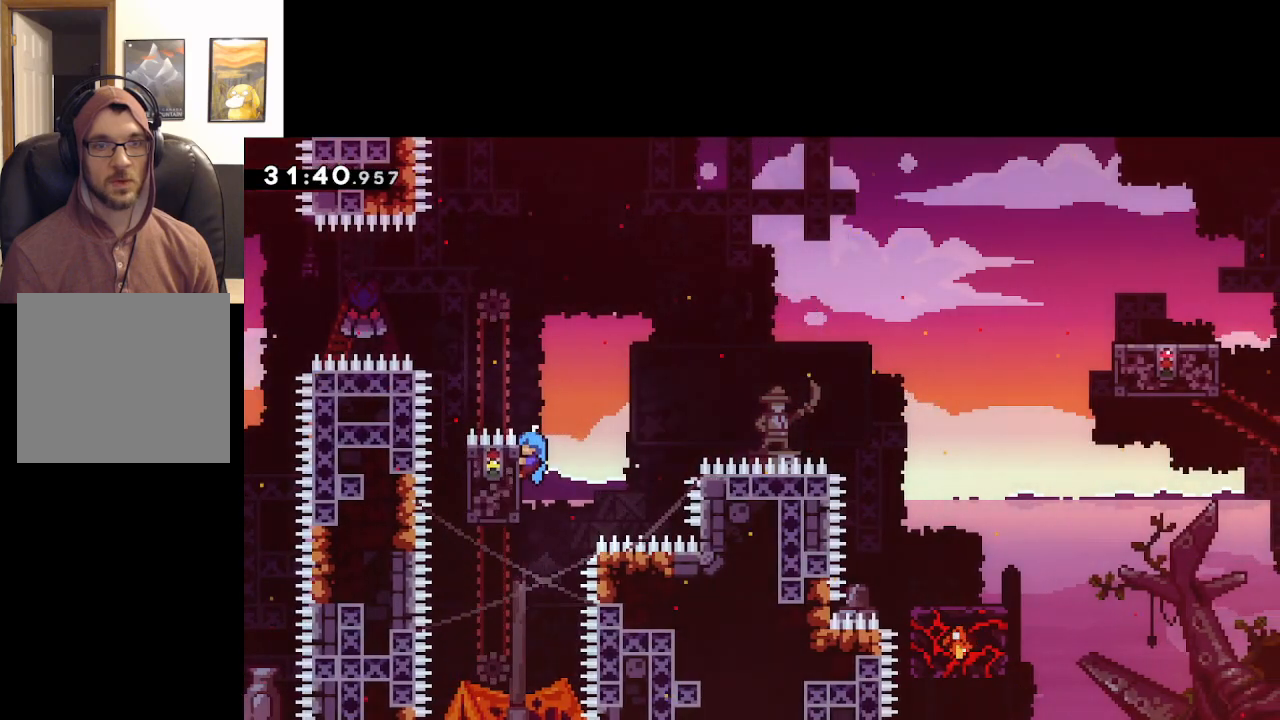
{"buttons": ["A", "L2"], "left_stick": "right", "right_stick": "center", "events": [[350, "left_stick", "right"], [433, "A", "down"]]}
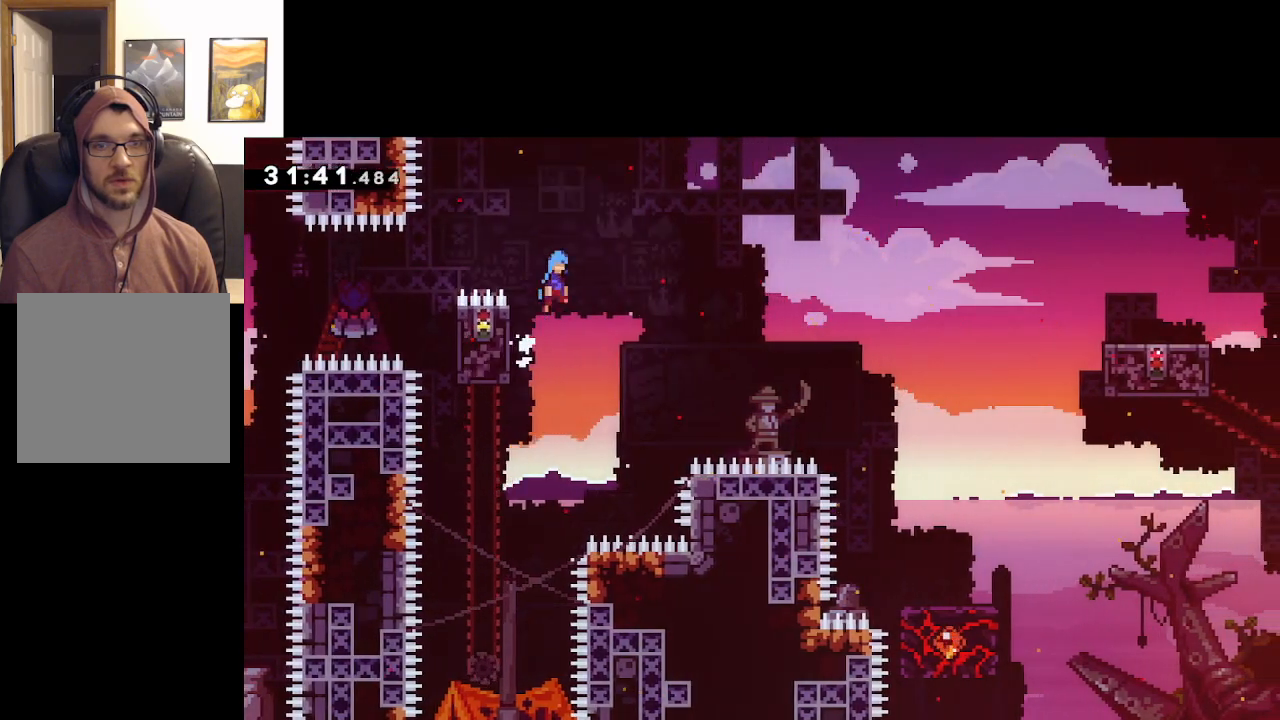
{"buttons": ["A"], "left_stick": "right", "right_stick": "center", "events": [[150, "L2", "up"]]}
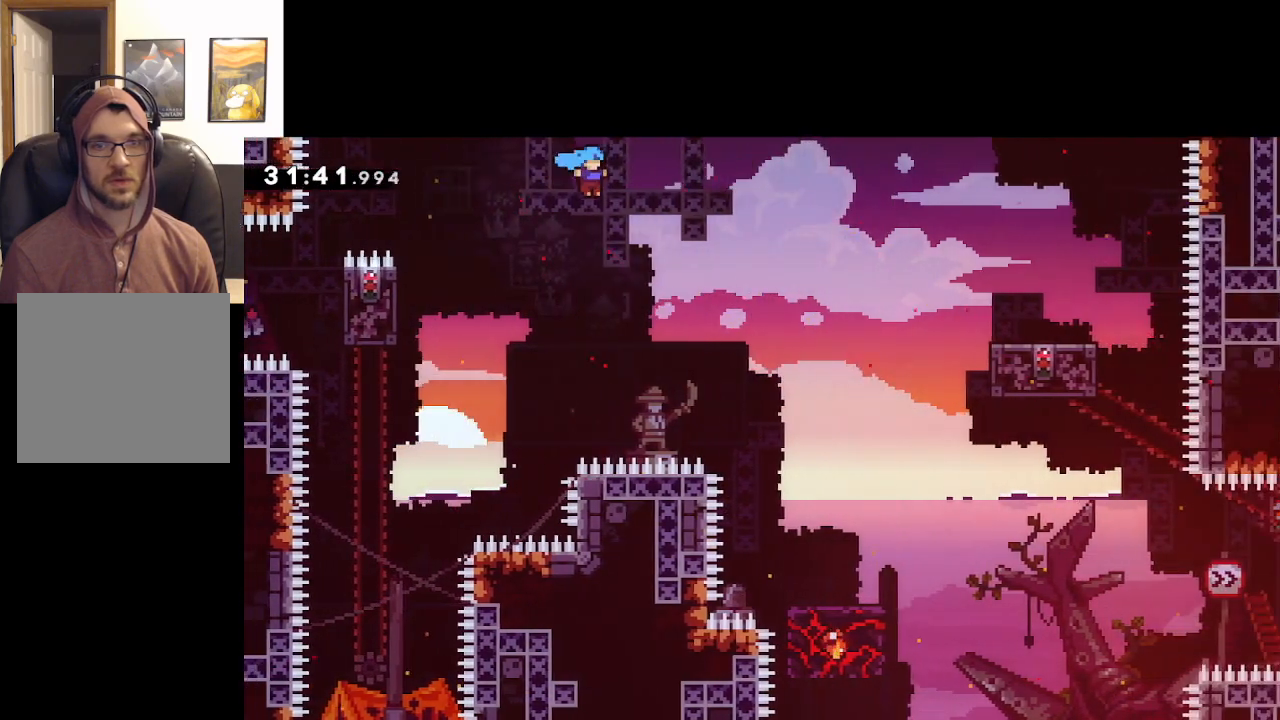
{"buttons": ["A"], "left_stick": "right", "right_stick": "center", "events": []}
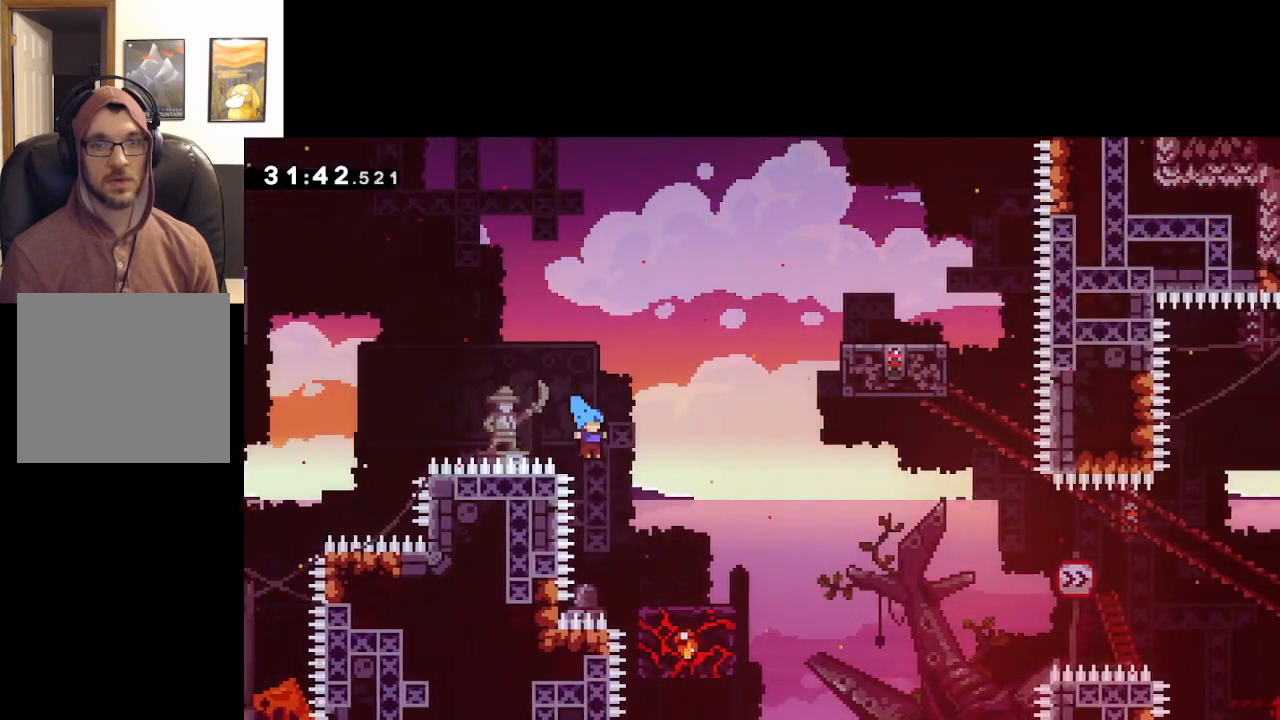
{"buttons": [], "left_stick": "center", "right_stick": "center", "events": [[250, "A", "up"], [283, "left_stick", "center"]]}
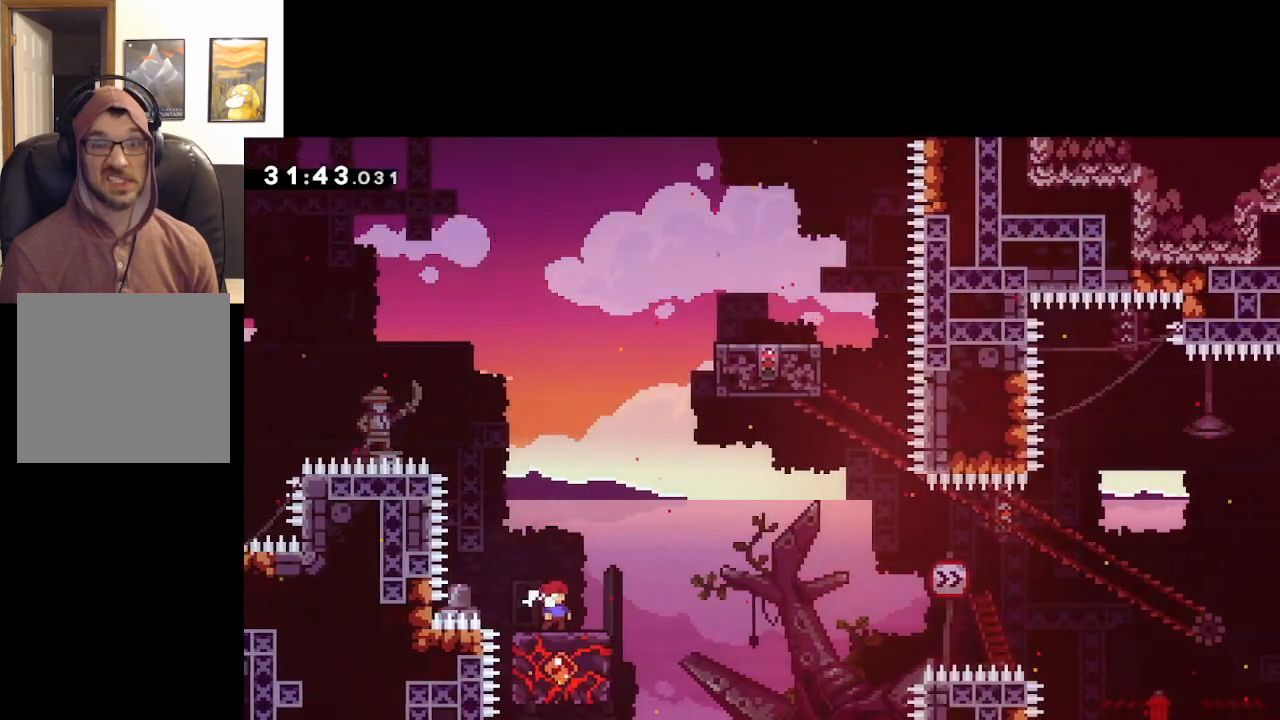
{"buttons": ["A"], "left_stick": "right", "right_stick": "center", "events": [[200, "A", "down"], [200, "left_stick", "right"]]}
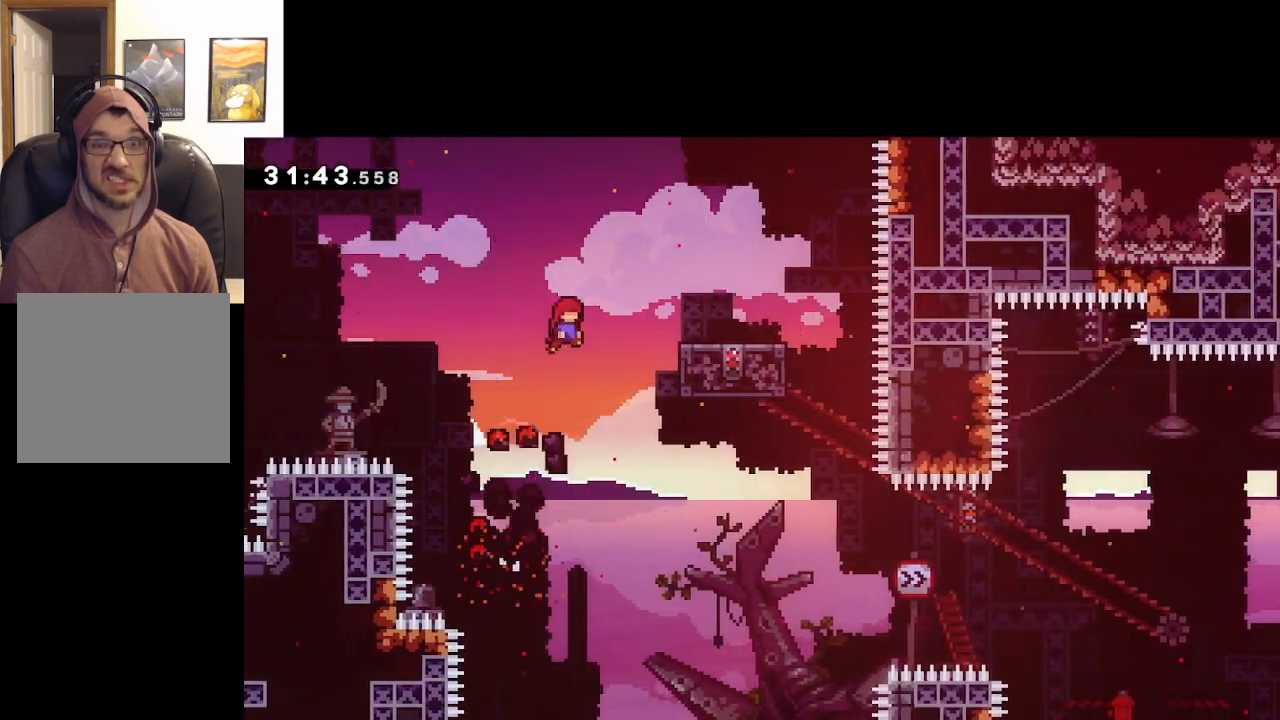
{"buttons": ["A"], "left_stick": "right", "right_stick": "center", "events": []}
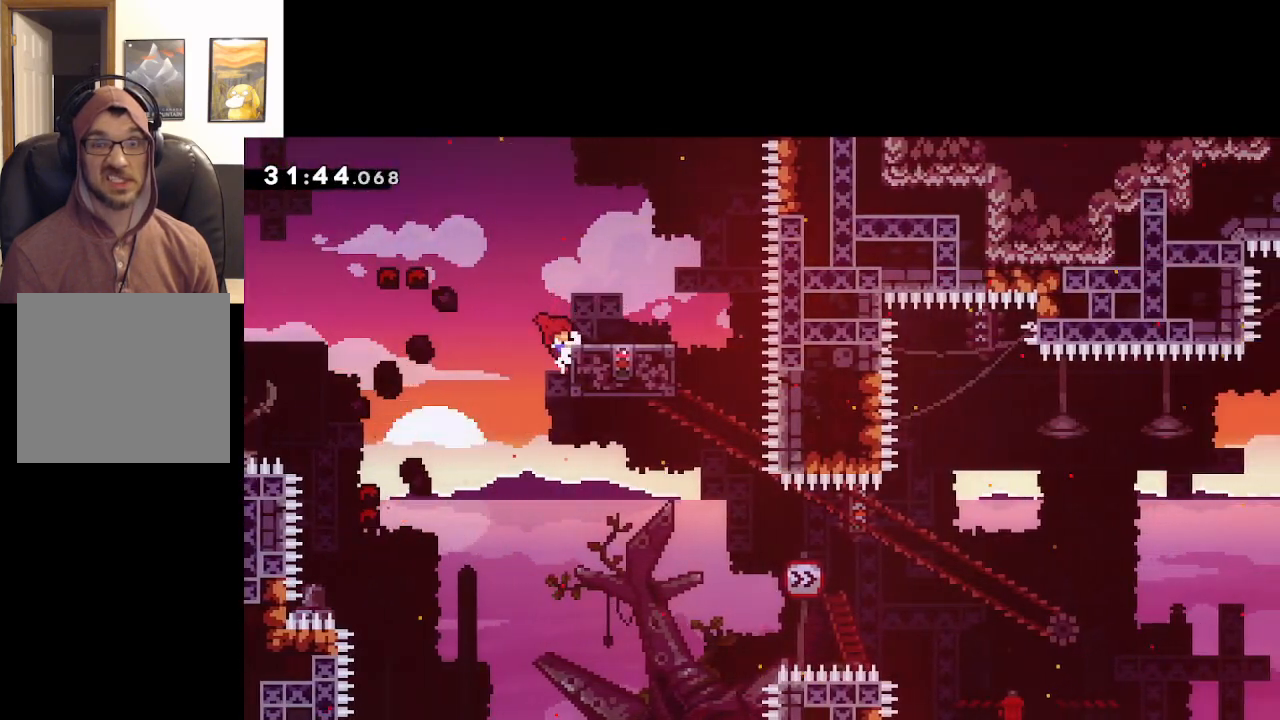
{"buttons": ["L2"], "left_stick": "center", "right_stick": "center", "events": [[33, "left_stick", "center"], [67, "A", "up"], [117, "L2", "down"], [167, "left_stick", "right"], [267, "left_stick", "center"]]}
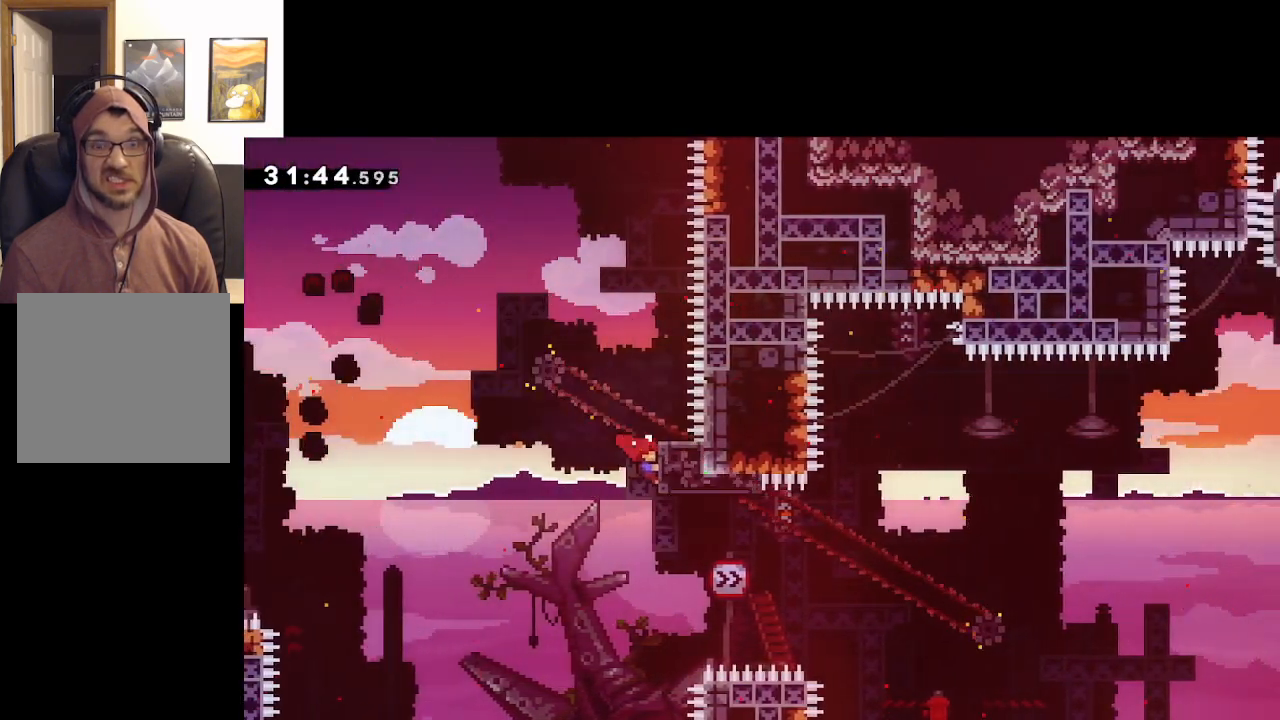
{"buttons": ["L2"], "left_stick": "center", "right_stick": "center", "events": []}
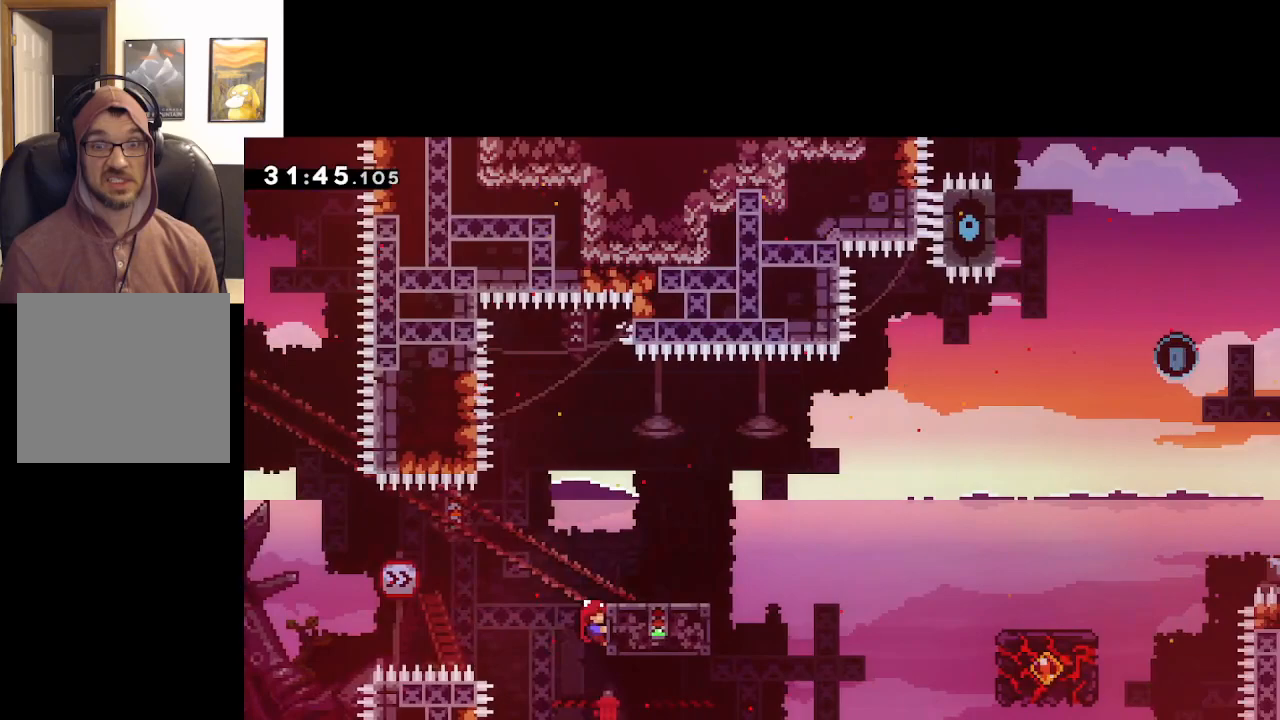
{"buttons": ["L2"], "left_stick": "right", "right_stick": "center", "events": [[33, "left_stick", "up"], [483, "left_stick", "right"]]}
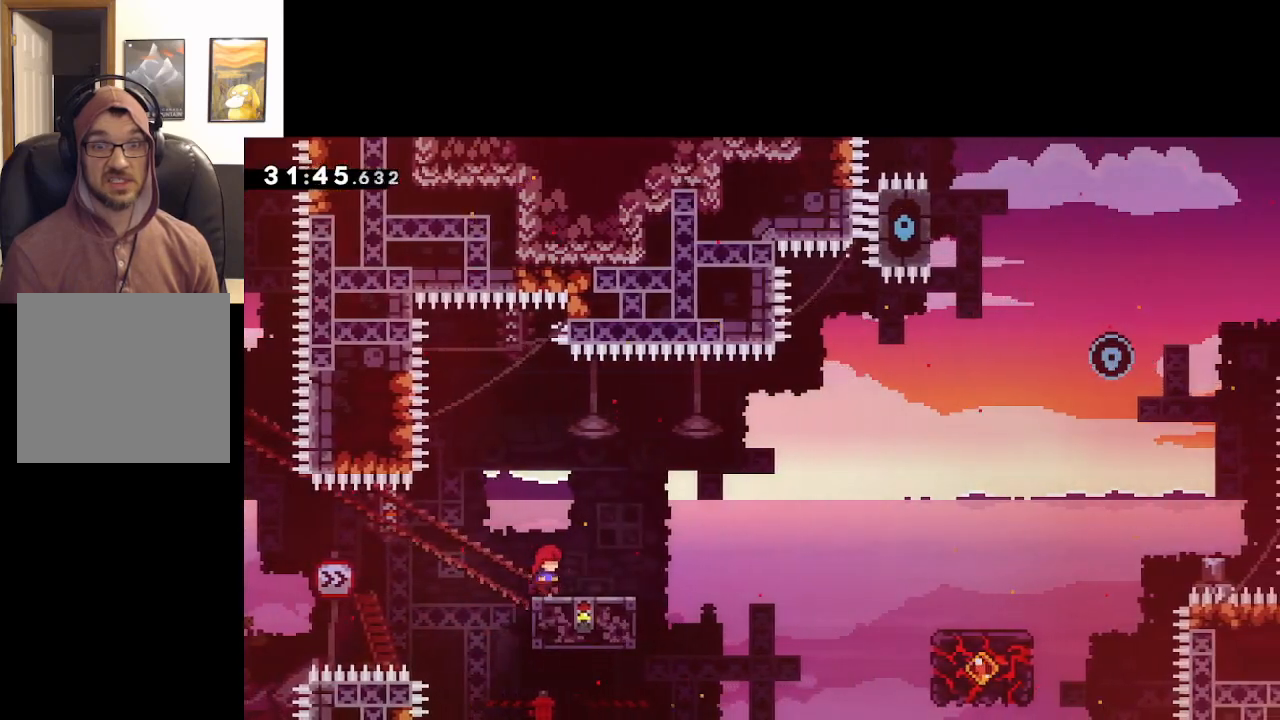
{"buttons": ["A"], "left_stick": "right", "right_stick": "center", "events": [[50, "L2", "up"], [333, "A", "down"]]}
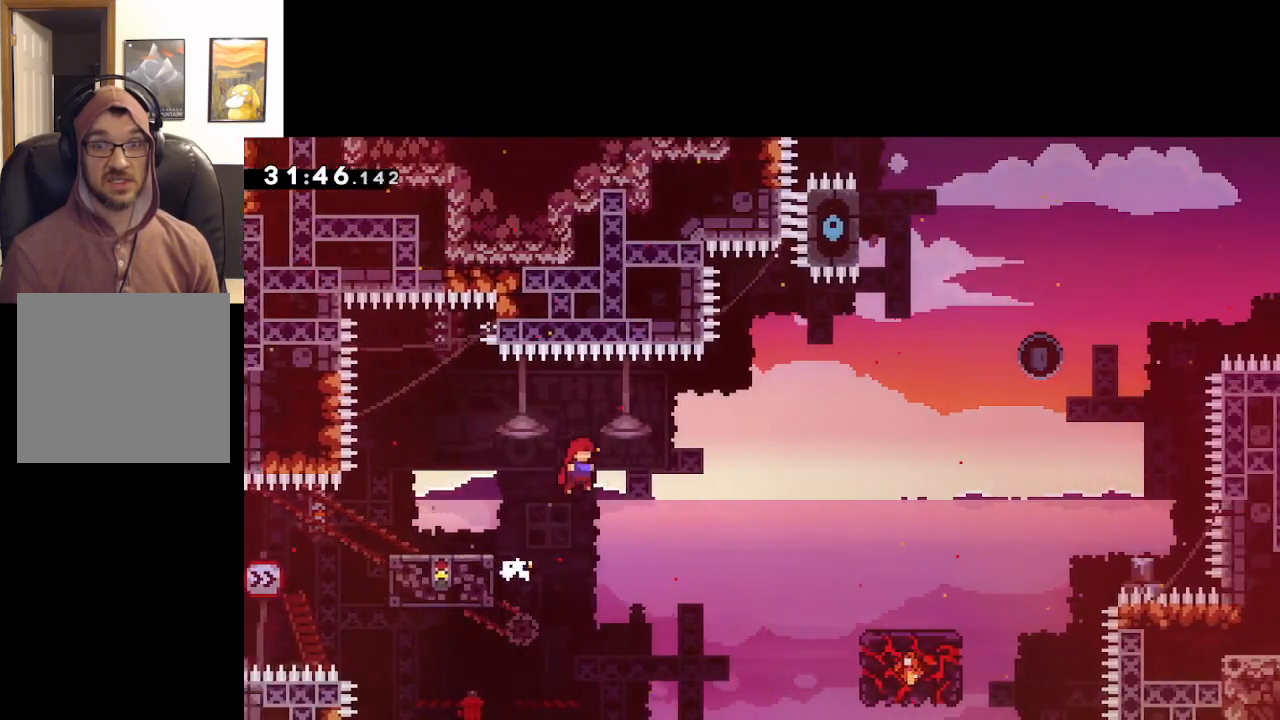
{"buttons": ["A"], "left_stick": "up-right", "right_stick": "center", "events": [[400, "left_stick", "up-right"]]}
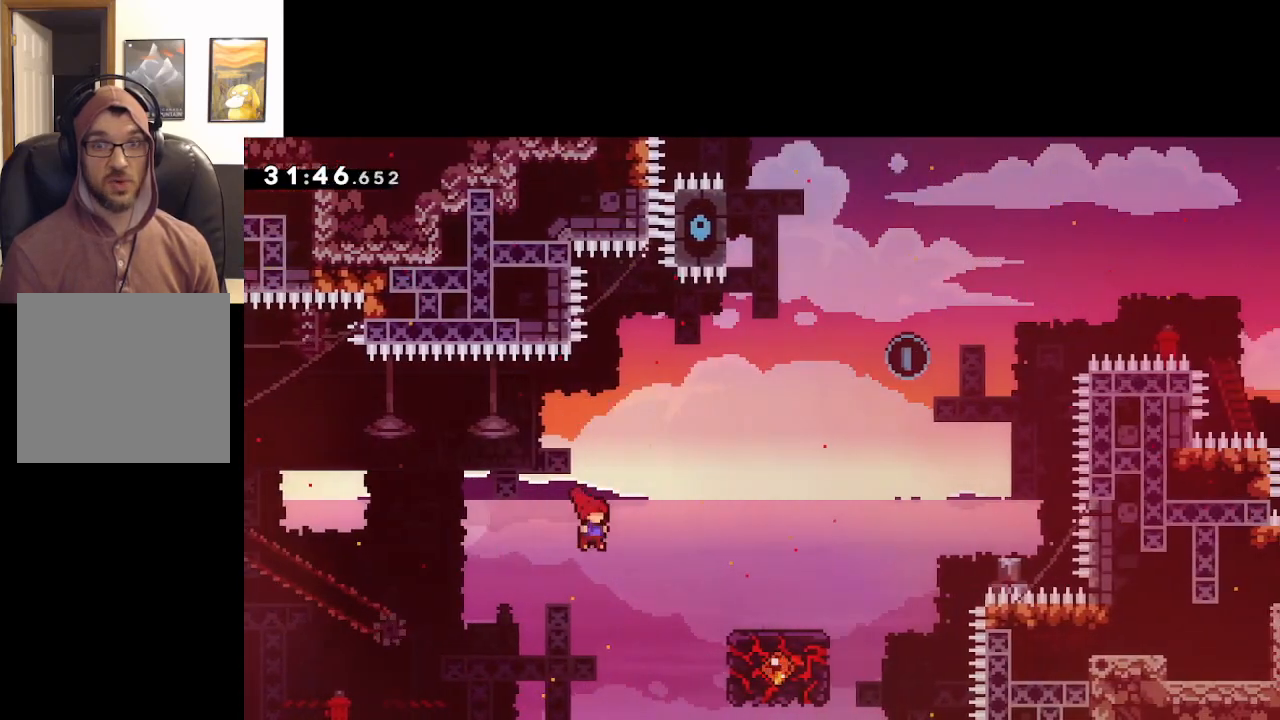
{"buttons": [], "left_stick": "up-right", "right_stick": "center", "events": [[17, "X", "down"], [300, "X", "up"], [500, "A", "up"]]}
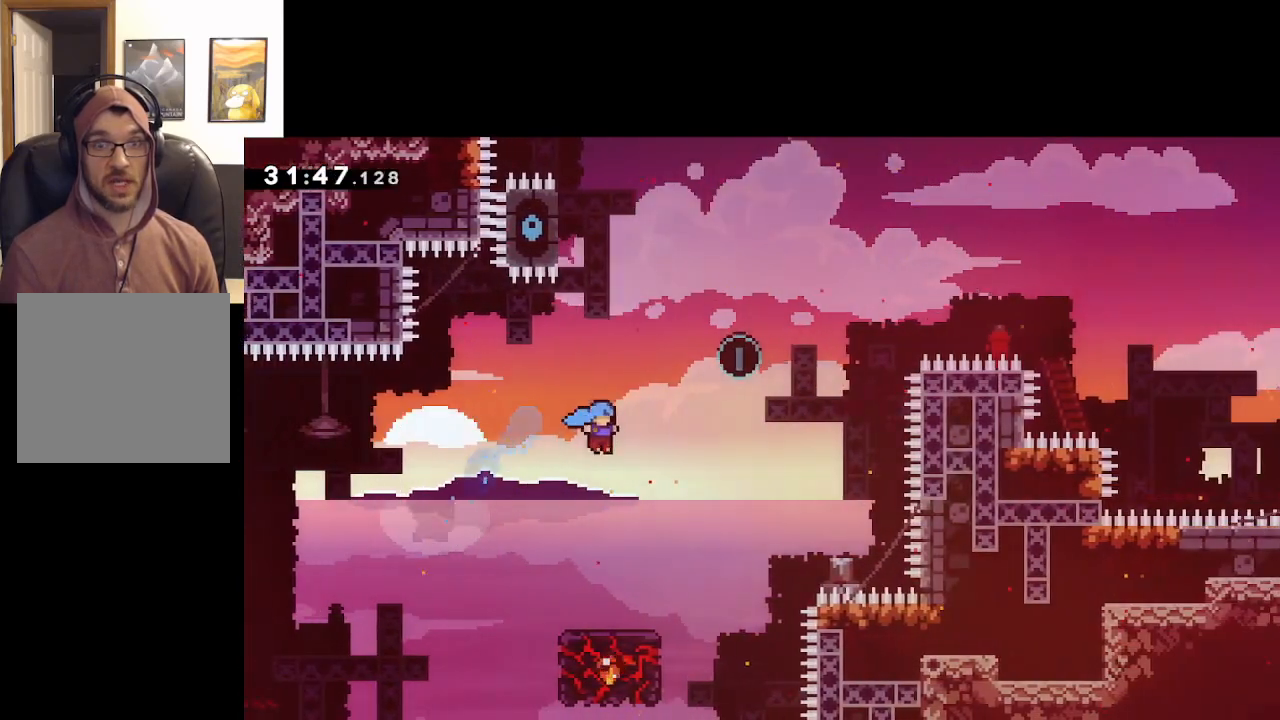
{"buttons": [], "left_stick": "center", "right_stick": "center", "events": [[17, "left_stick", "center"]]}
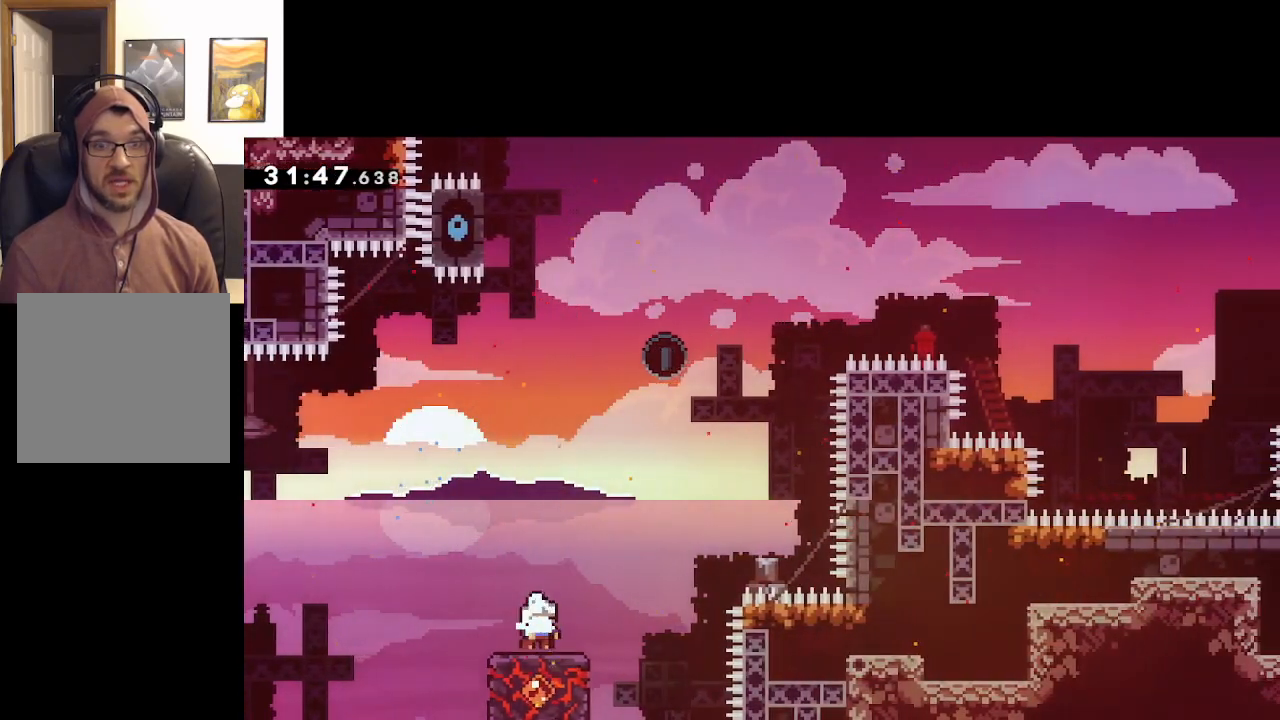
{"buttons": ["A"], "left_stick": "up-left", "right_stick": "center", "events": [[183, "left_stick", "right"], [283, "A", "down"], [500, "left_stick", "up-left"]]}
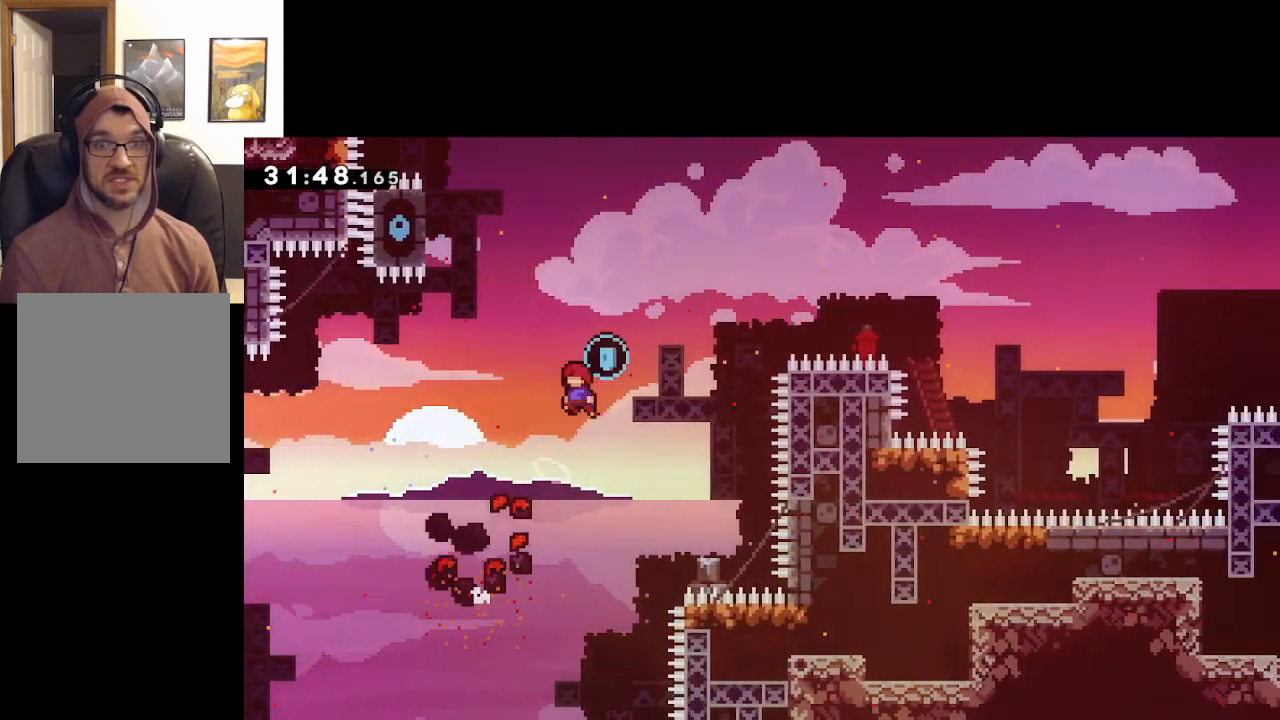
{"buttons": ["A", "X"], "left_stick": "up-left", "right_stick": "center", "events": [[417, "X", "down"]]}
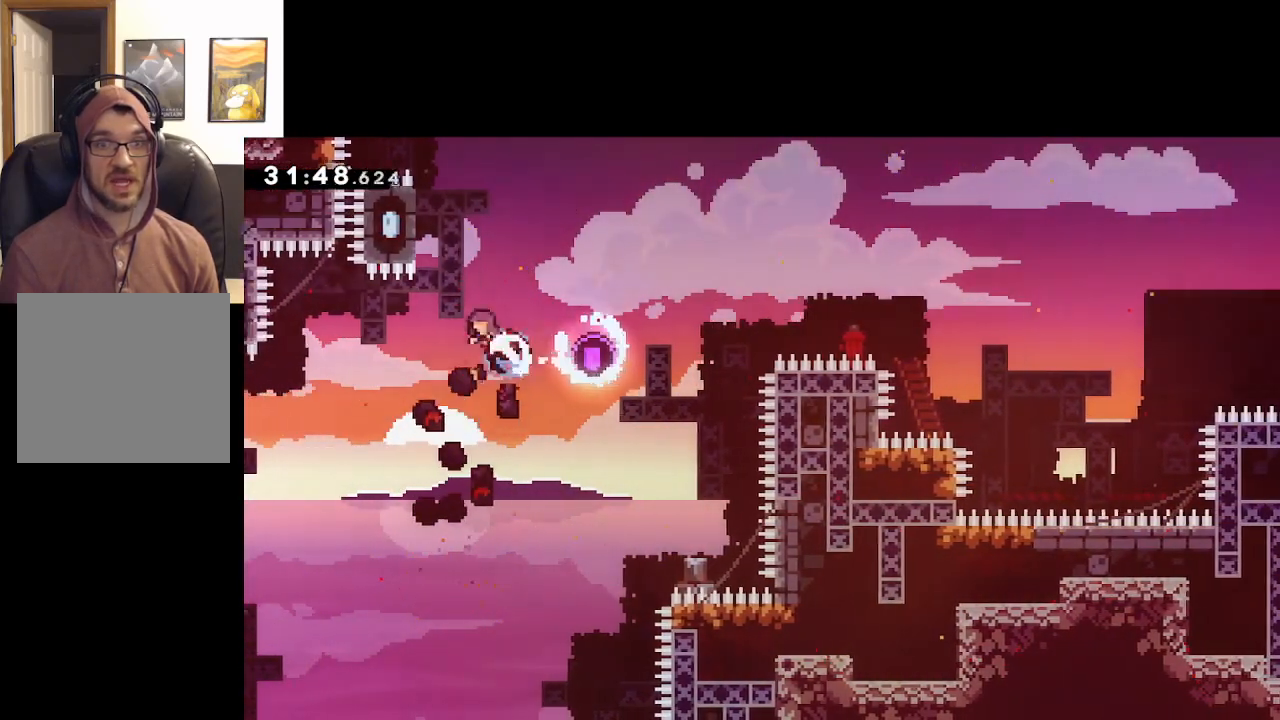
{"buttons": ["L2"], "left_stick": "up-left", "right_stick": "center", "events": [[167, "L2", "down"], [300, "X", "up"], [450, "A", "up"]]}
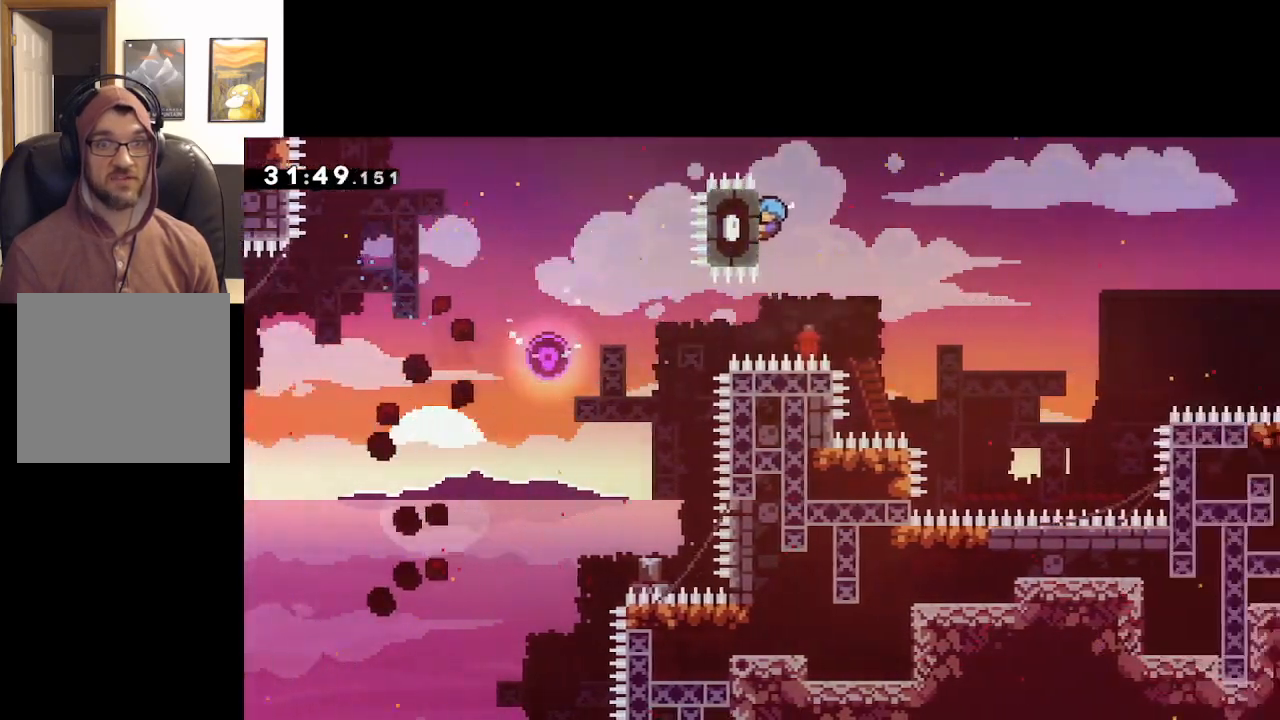
{"buttons": ["L2"], "left_stick": "center", "right_stick": "center", "events": [[83, "left_stick", "center"]]}